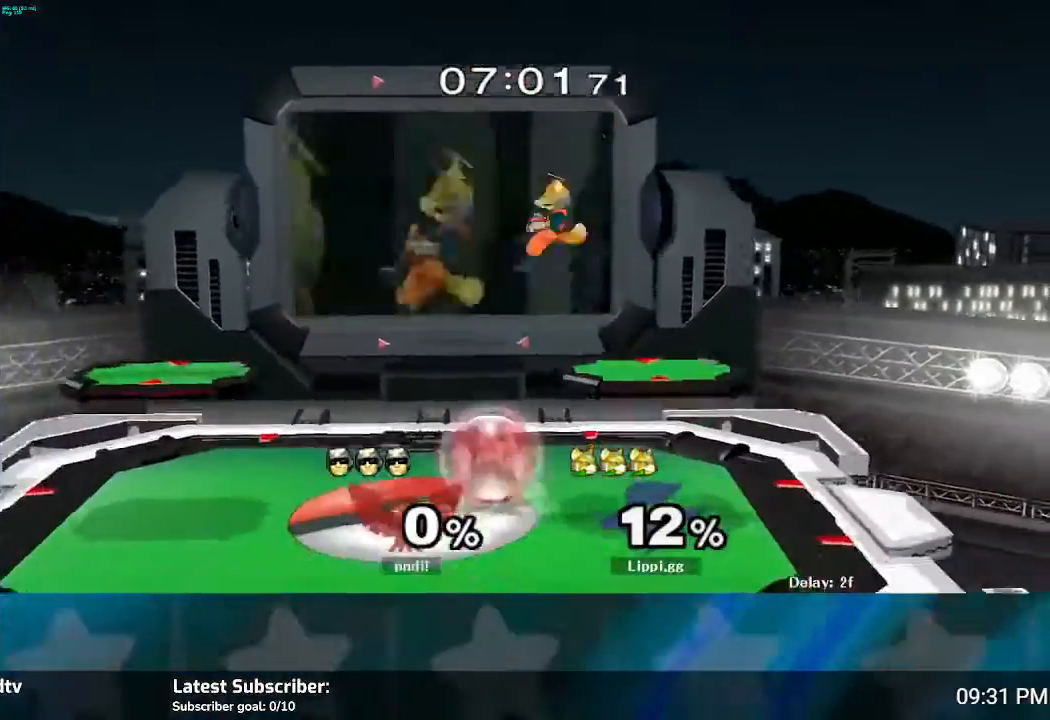
Gameplay with a controller (Nintendo layout); each line is a JSON object with the inputs held at the frame after it. "events" lists button and stick changes between this image and that frame as [ms after this image, input, new state], when the widget could be followed in between. Not read: B L3 R3.
{"buttons": [], "left_stick": "down", "right_stick": "center", "events": [[33, "right_stick", "down-right"], [300, "right_stick", "center"]]}
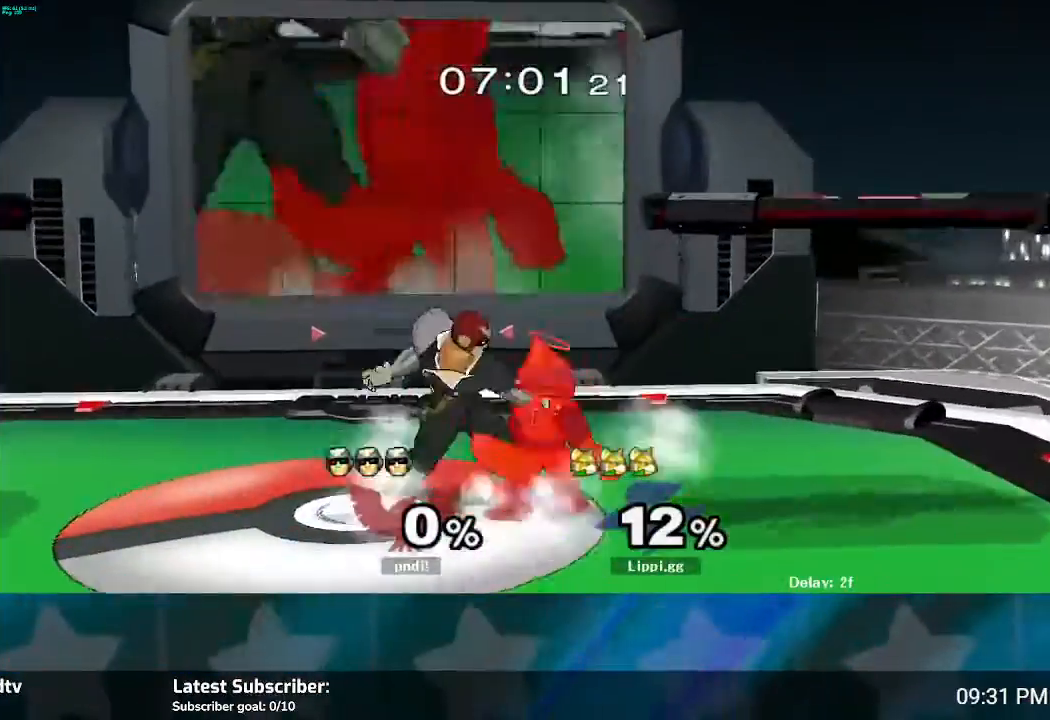
{"buttons": [], "left_stick": "down", "right_stick": "center", "events": []}
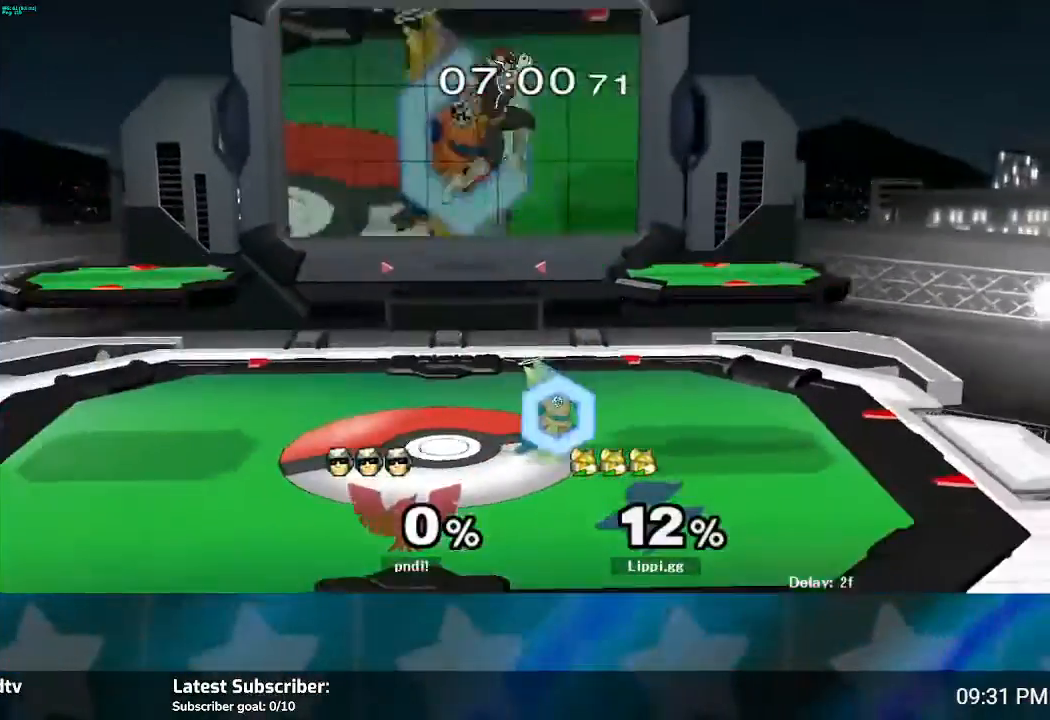
{"buttons": ["A", "R1"], "left_stick": "center", "right_stick": "center", "events": [[133, "left_stick", "center"], [166, "R1", "down"], [333, "A", "down"], [433, "A", "up"], [500, "A", "down"]]}
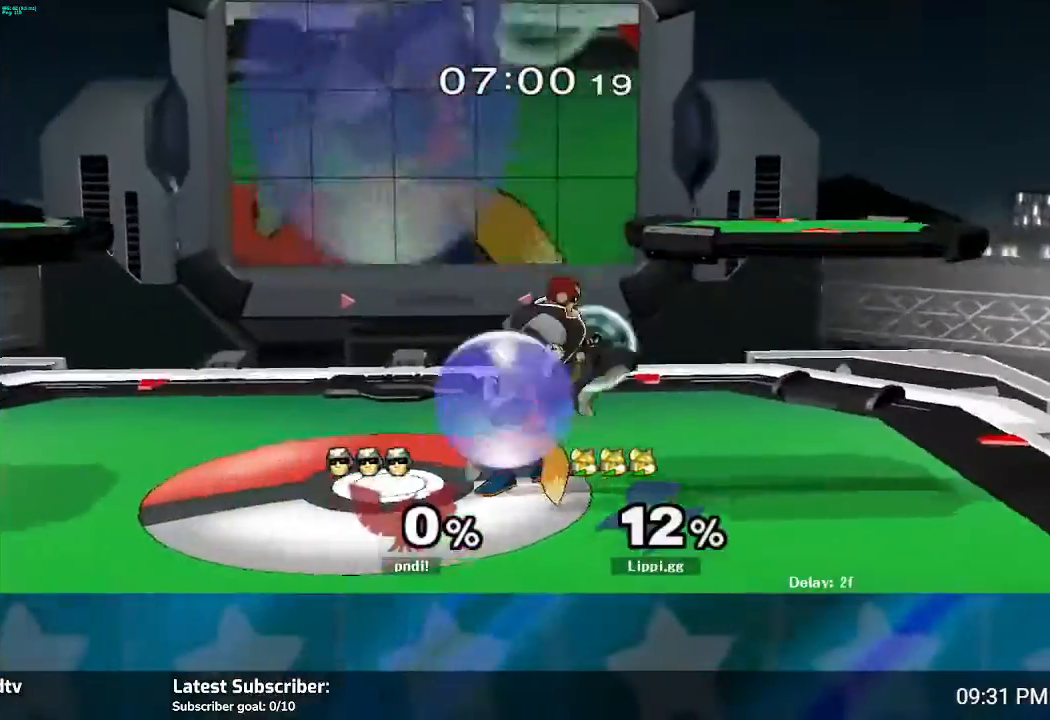
{"buttons": ["R1"], "left_stick": "center", "right_stick": "center", "events": [[67, "A", "up"], [134, "A", "down"], [300, "A", "up"], [334, "A", "down"], [401, "A", "up"], [467, "A", "down"], [501, "A", "up"]]}
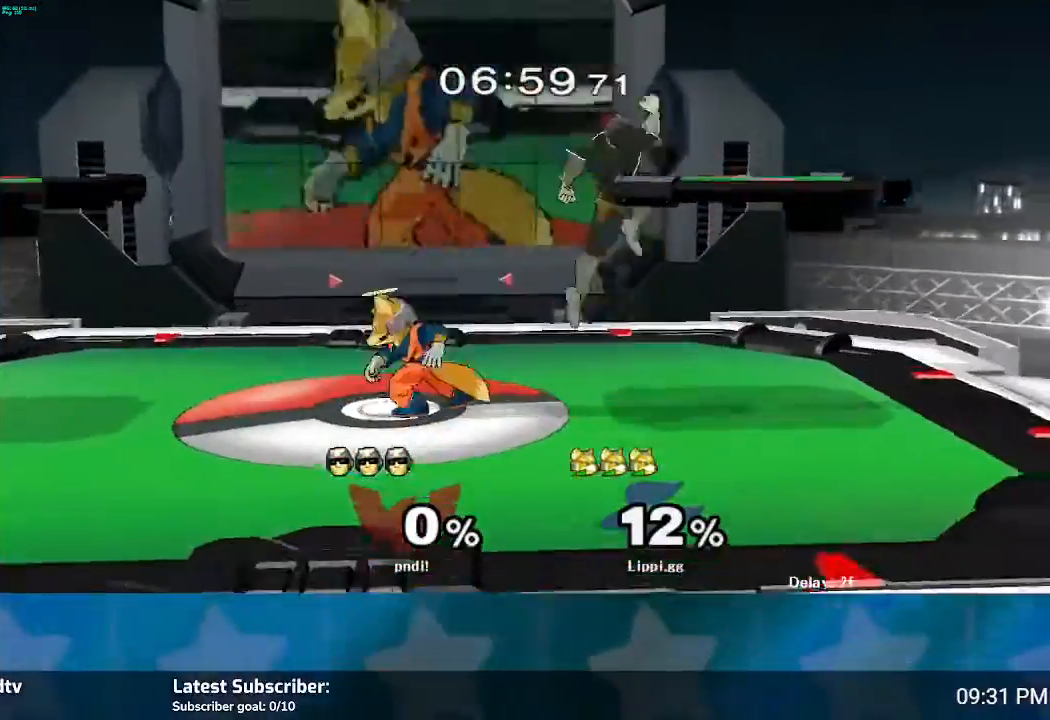
{"buttons": ["R1"], "left_stick": "center", "right_stick": "center", "events": []}
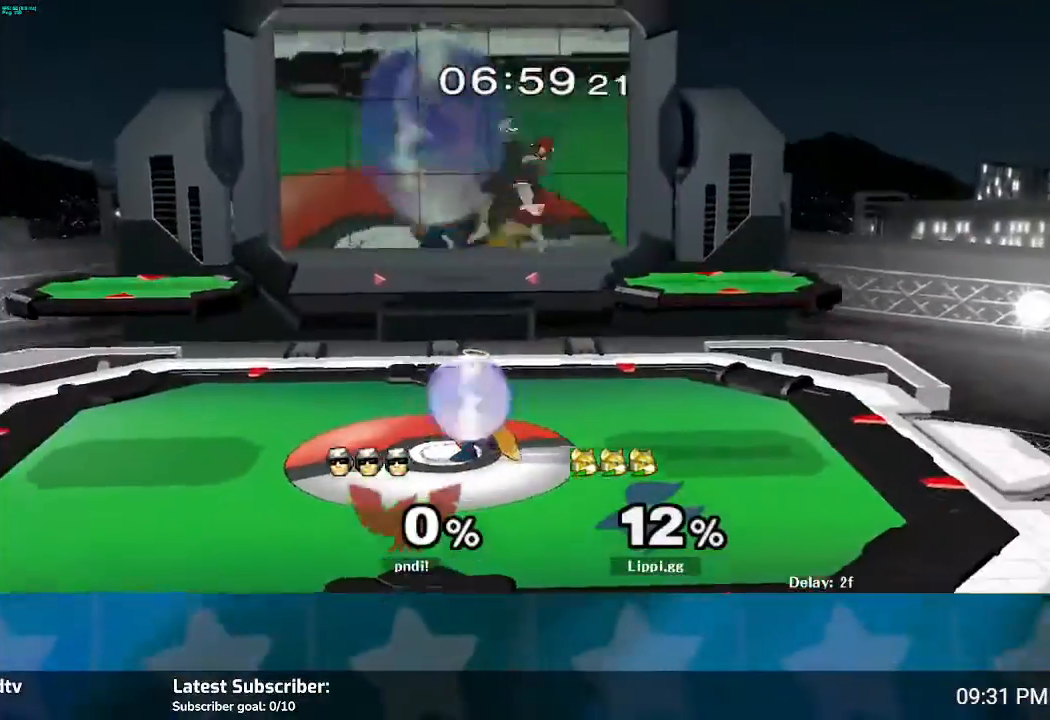
{"buttons": [], "left_stick": "center", "right_stick": "center", "events": [[34, "left_stick", "right"], [300, "left_stick", "center"], [467, "R1", "up"]]}
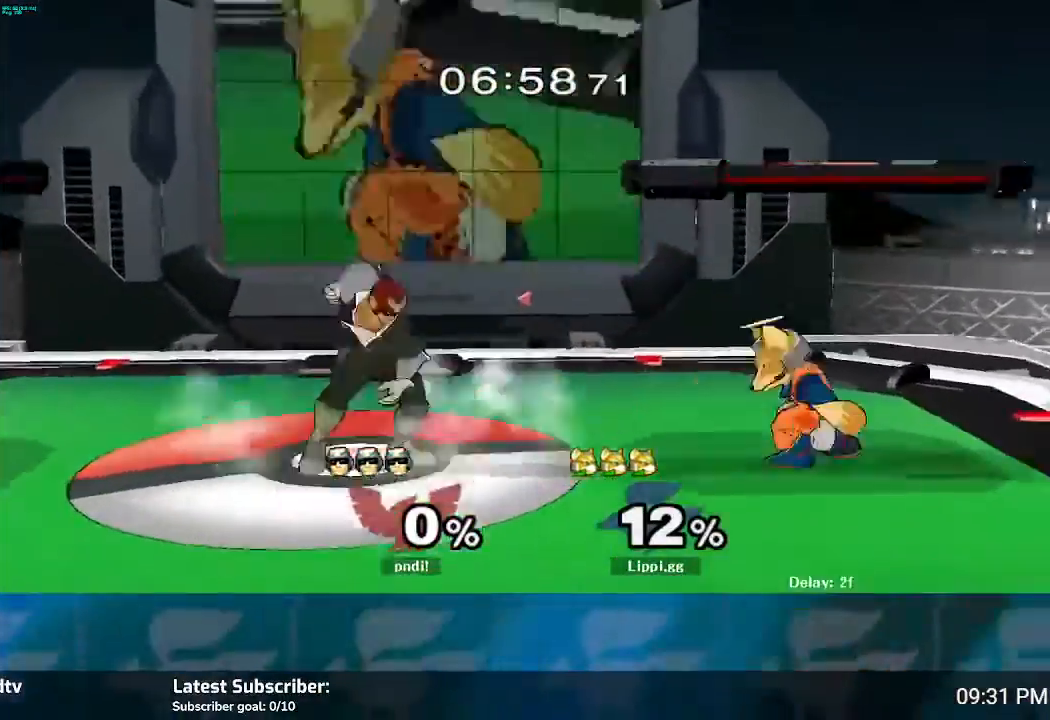
{"buttons": [], "left_stick": "up-left", "right_stick": "center", "events": [[166, "left_stick", "left"], [300, "left_stick", "up-left"]]}
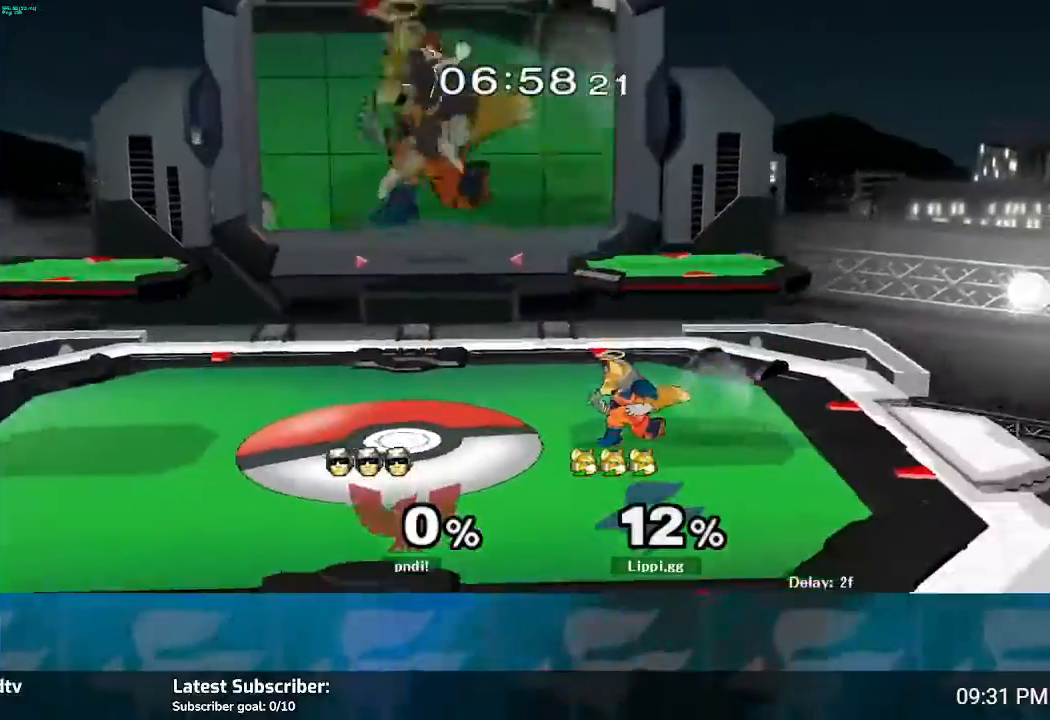
{"buttons": [], "left_stick": "up-left", "right_stick": "center", "events": []}
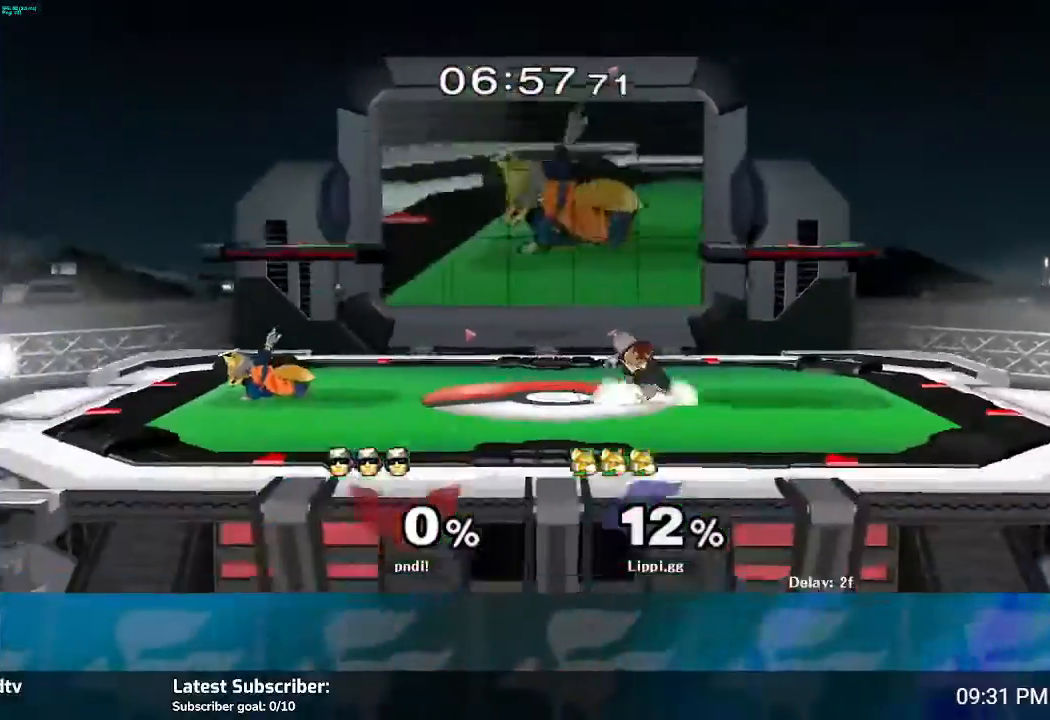
{"buttons": [], "left_stick": "up-right", "right_stick": "center", "events": [[66, "left_stick", "center"], [400, "left_stick", "up"], [467, "left_stick", "up-right"]]}
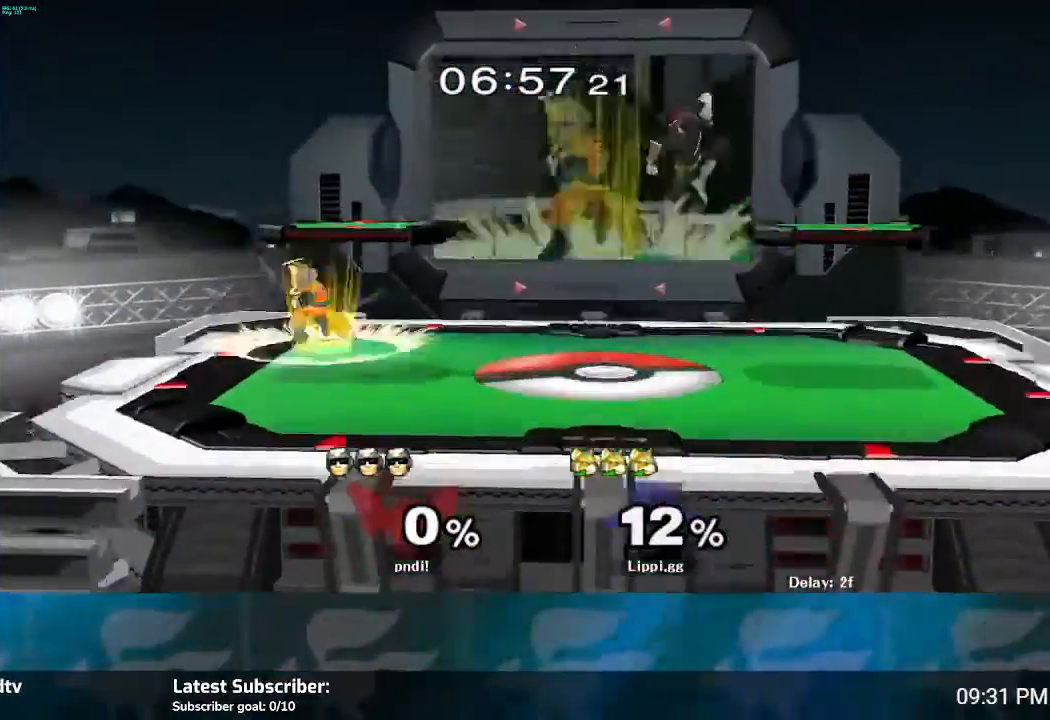
{"buttons": [], "left_stick": "right", "right_stick": "center", "events": [[67, "left_stick", "right"]]}
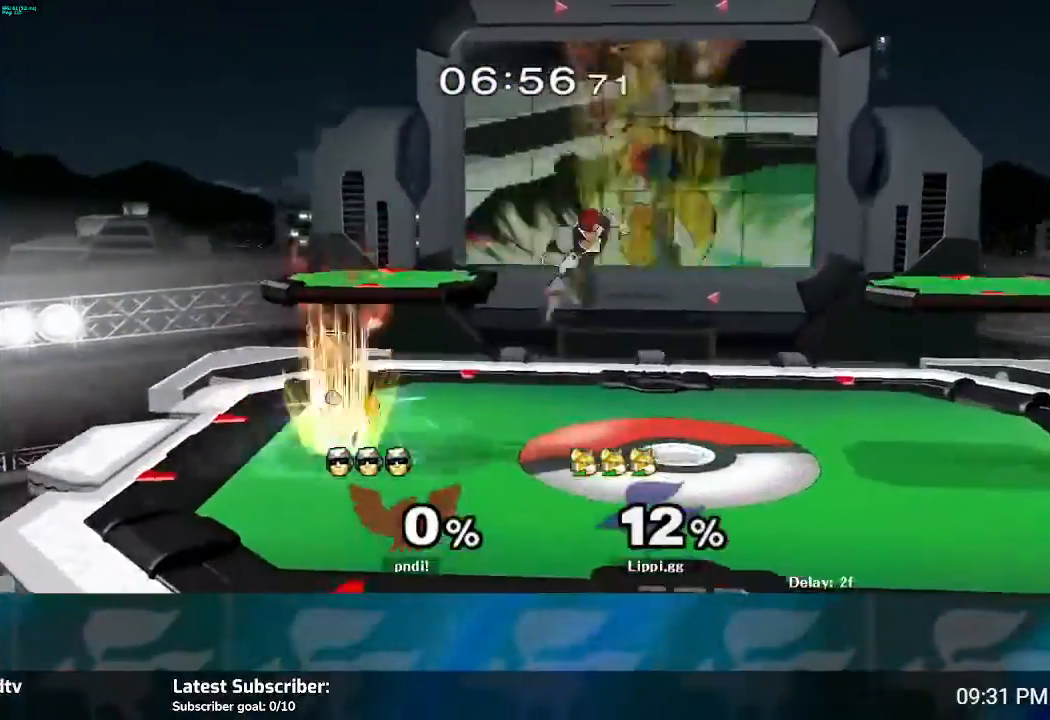
{"buttons": [], "left_stick": "right", "right_stick": "center", "events": []}
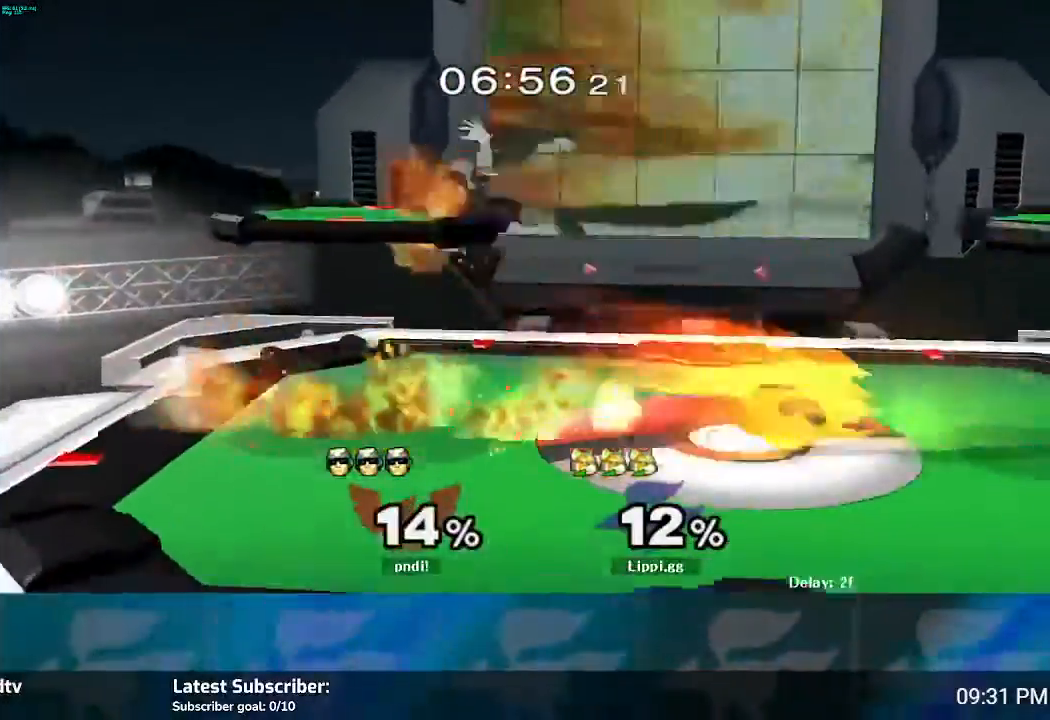
{"buttons": [], "left_stick": "center", "right_stick": "center", "events": [[401, "left_stick", "center"]]}
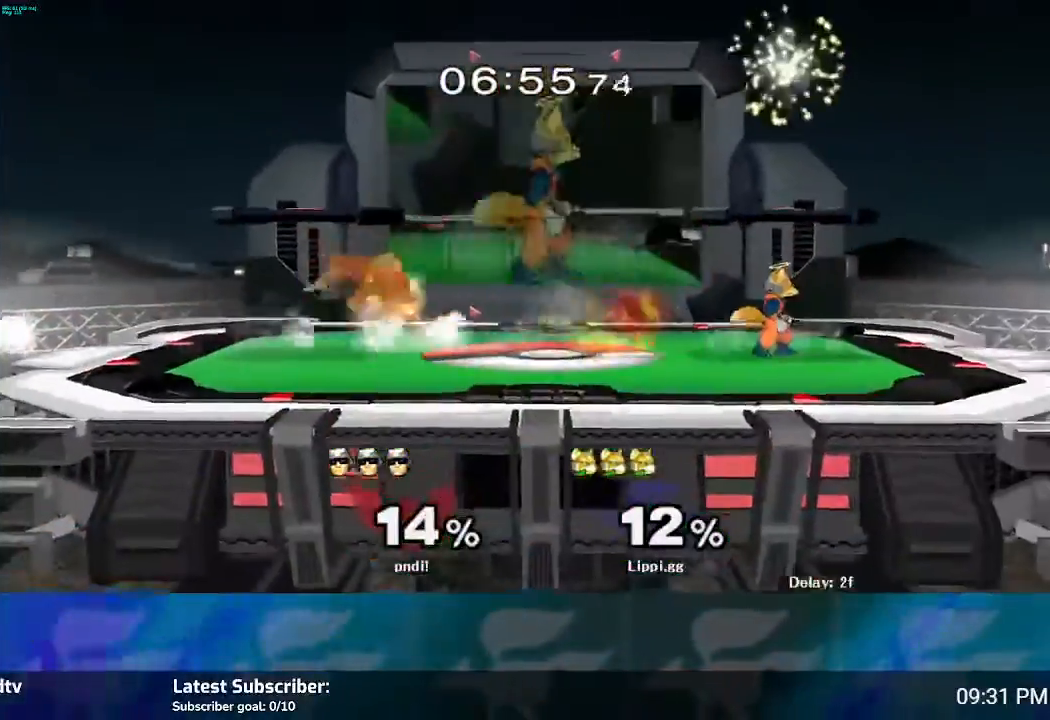
{"buttons": [], "left_stick": "down-left", "right_stick": "center", "events": [[134, "left_stick", "left"], [200, "left_stick", "down-left"]]}
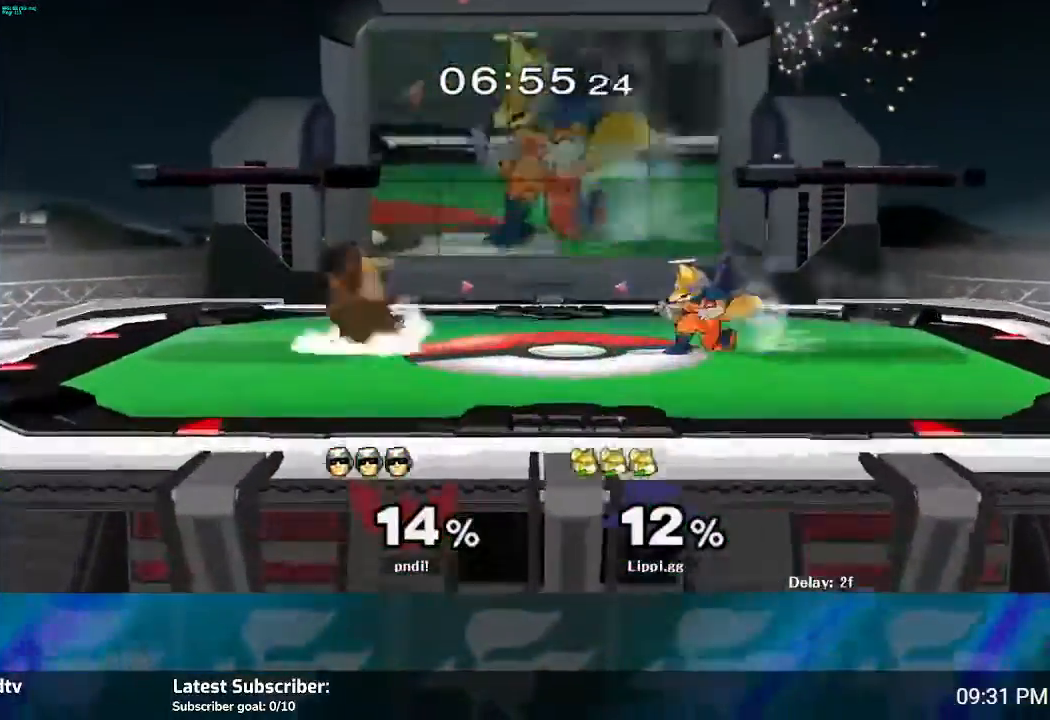
{"buttons": [], "left_stick": "down-left", "right_stick": "center", "events": []}
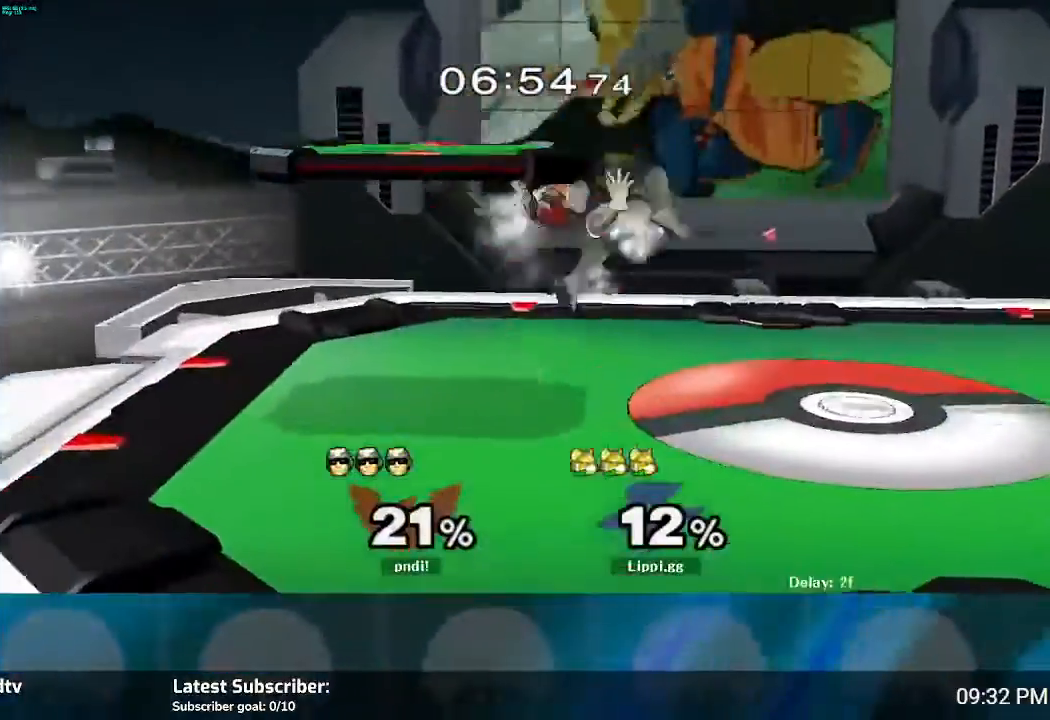
{"buttons": [], "left_stick": "center", "right_stick": "center", "events": [[167, "left_stick", "center"]]}
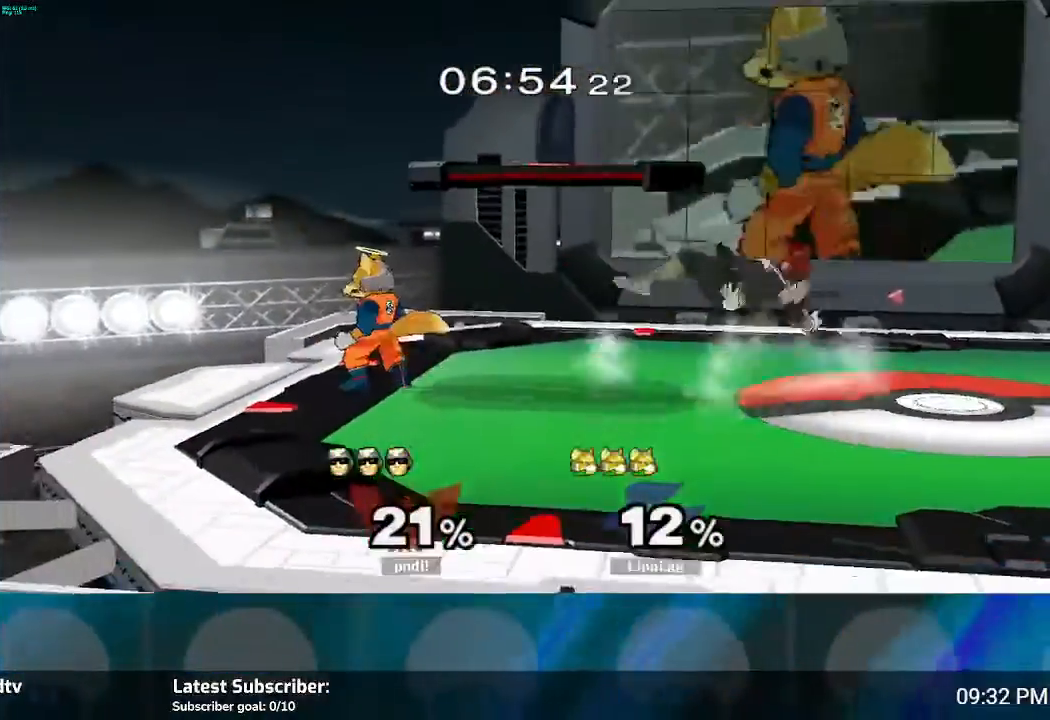
{"buttons": ["A"], "left_stick": "right", "right_stick": "center", "events": [[133, "left_stick", "right"], [400, "A", "down"]]}
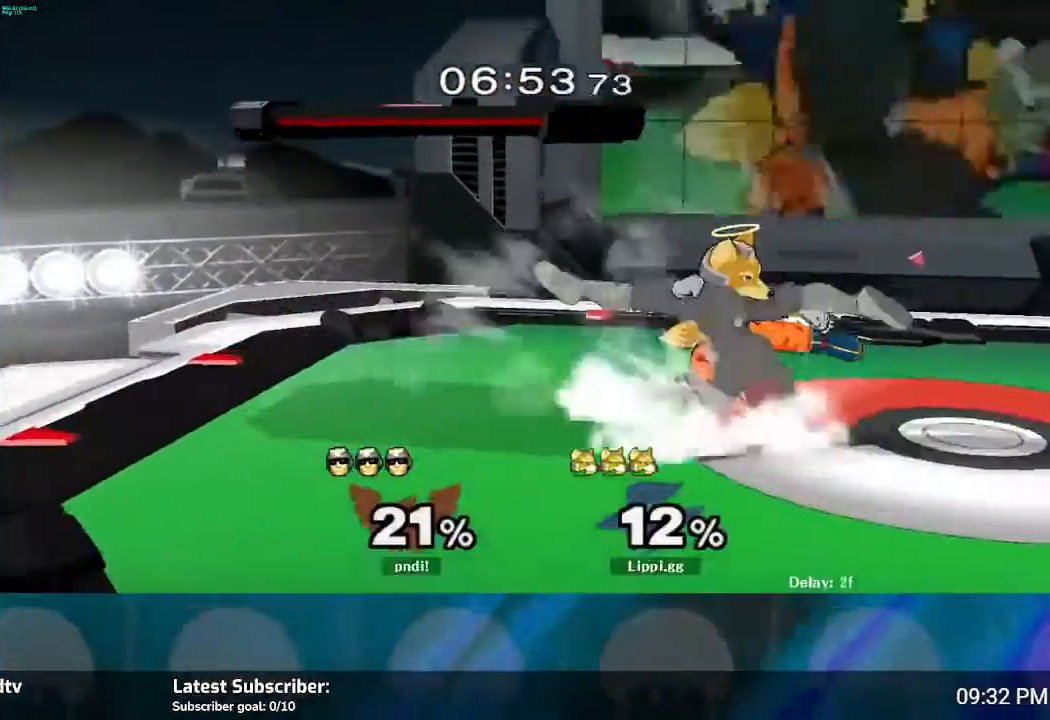
{"buttons": [], "left_stick": "center", "right_stick": "center", "events": [[34, "A", "up"], [67, "A", "down"], [200, "A", "up"], [334, "left_stick", "center"]]}
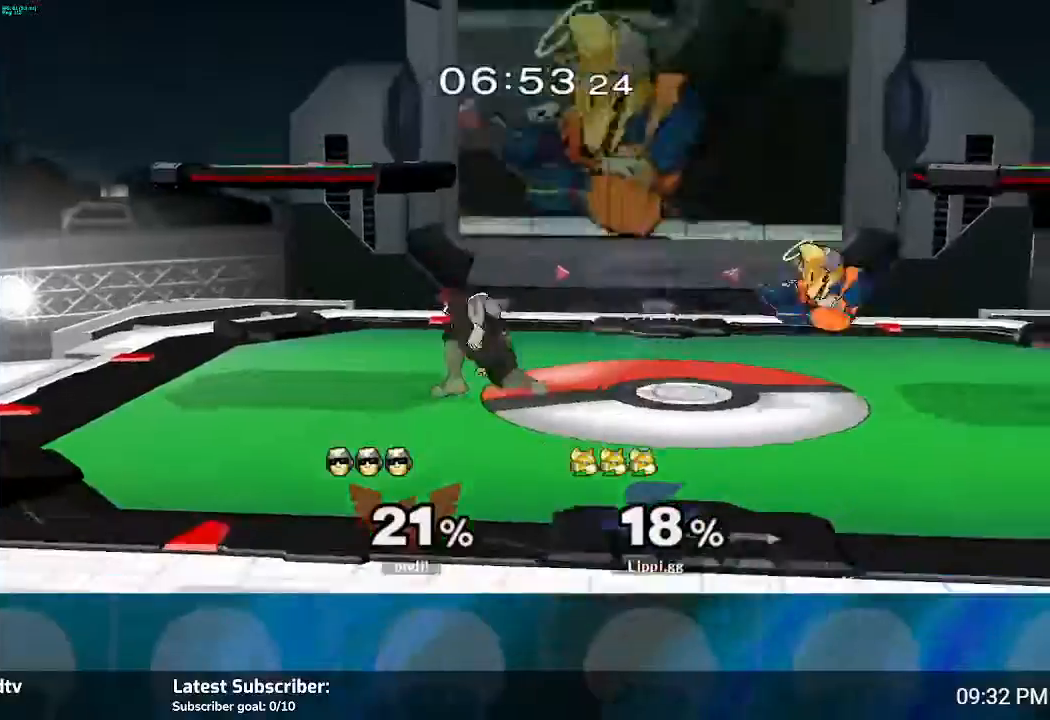
{"buttons": ["R1"], "left_stick": "left", "right_stick": "center", "events": [[33, "left_stick", "left"], [133, "A", "down"], [233, "A", "up"], [400, "R1", "down"], [400, "left_stick", "center"], [500, "left_stick", "left"]]}
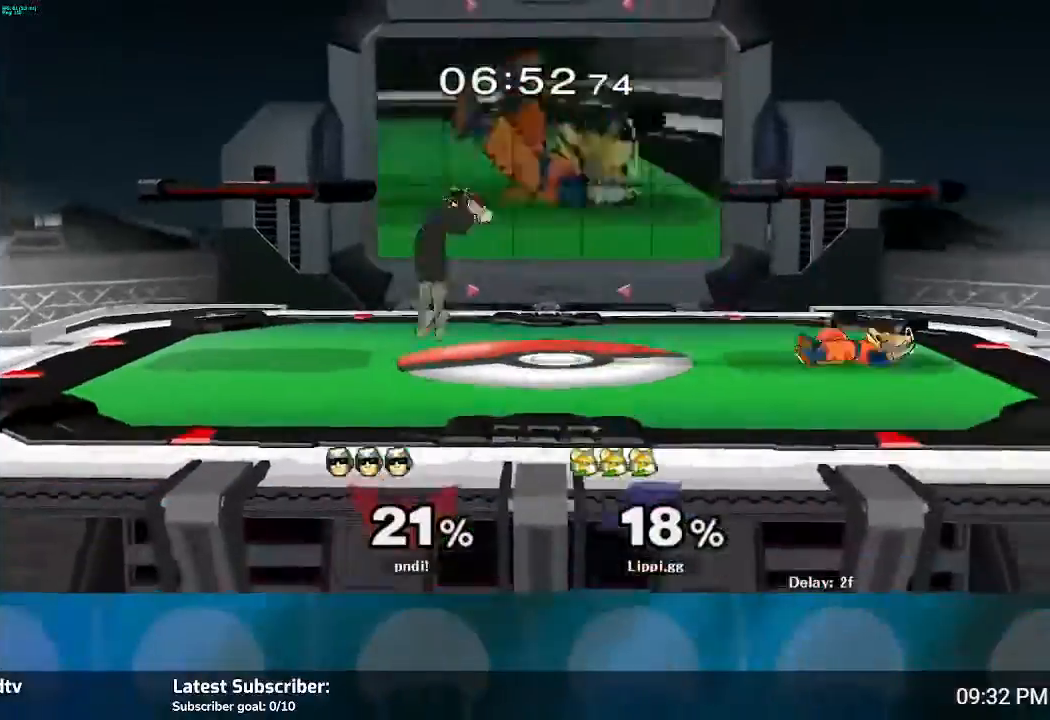
{"buttons": ["R1"], "left_stick": "right", "right_stick": "center", "events": [[100, "left_stick", "right"]]}
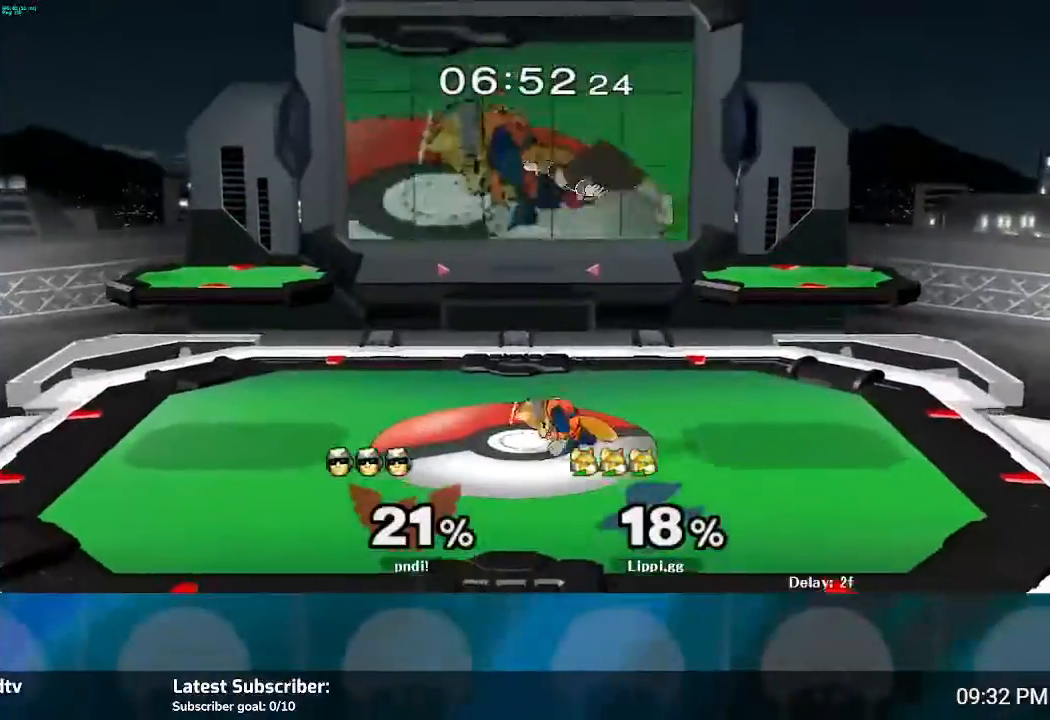
{"buttons": ["R1"], "left_stick": "center", "right_stick": "center", "events": [[200, "left_stick", "center"], [400, "A", "down"], [467, "A", "up"]]}
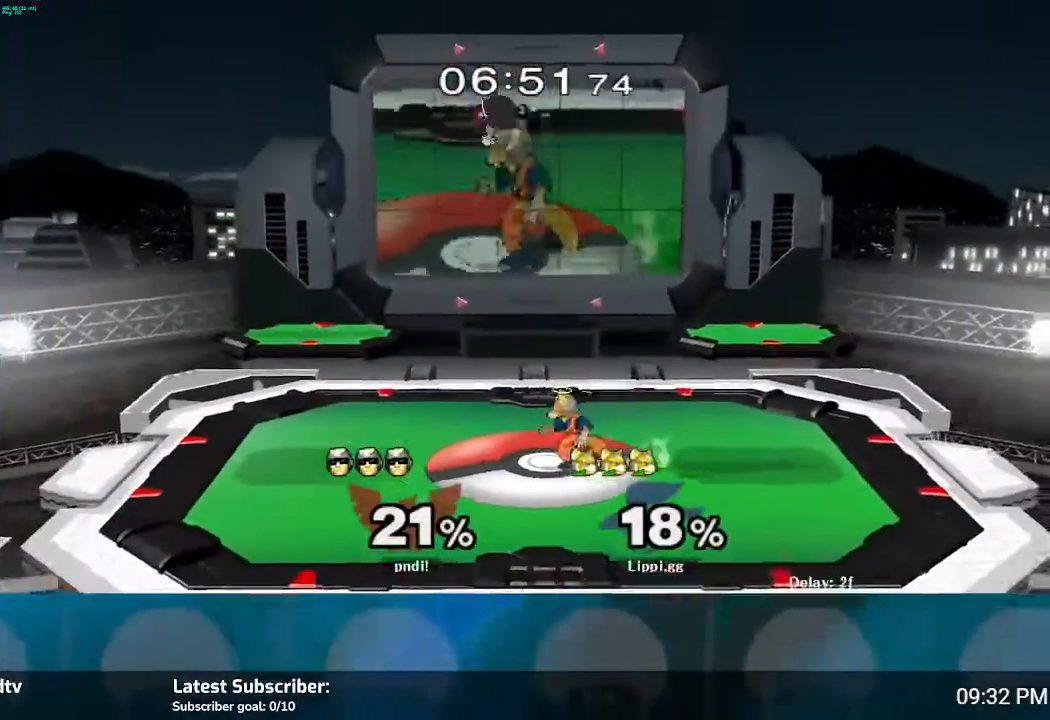
{"buttons": ["A", "R1"], "left_stick": "center", "right_stick": "center", "events": [[501, "A", "down"]]}
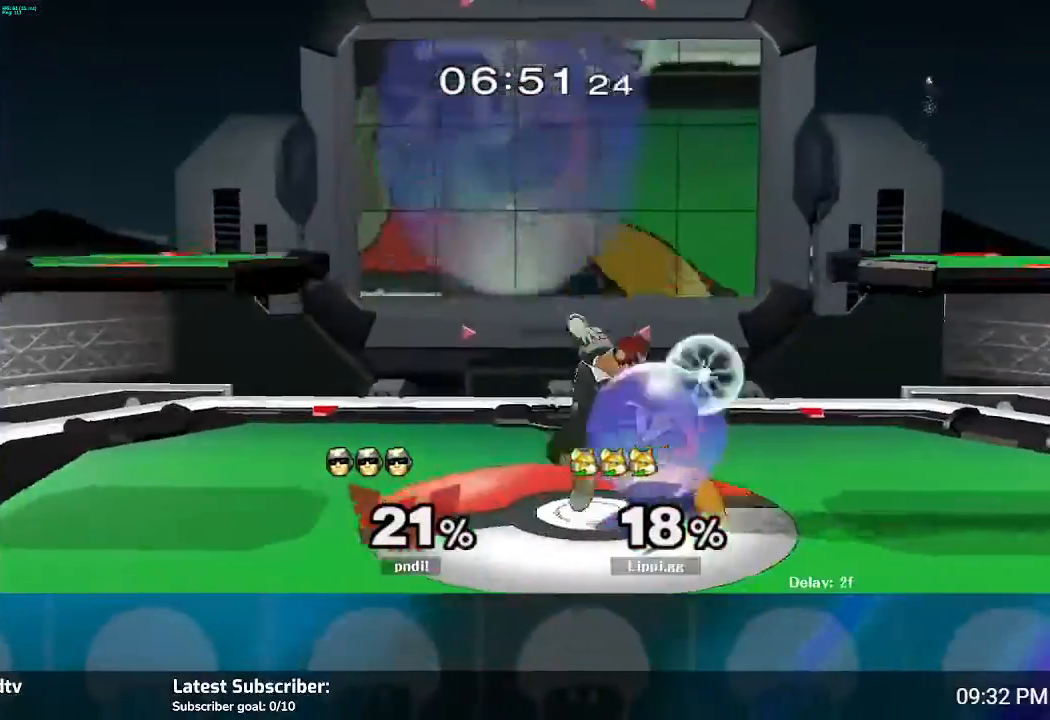
{"buttons": ["A", "R1"], "left_stick": "center", "right_stick": "center", "events": [[67, "A", "up"], [167, "A", "down"], [233, "A", "up"], [333, "A", "down"], [367, "A", "up"], [467, "A", "down"]]}
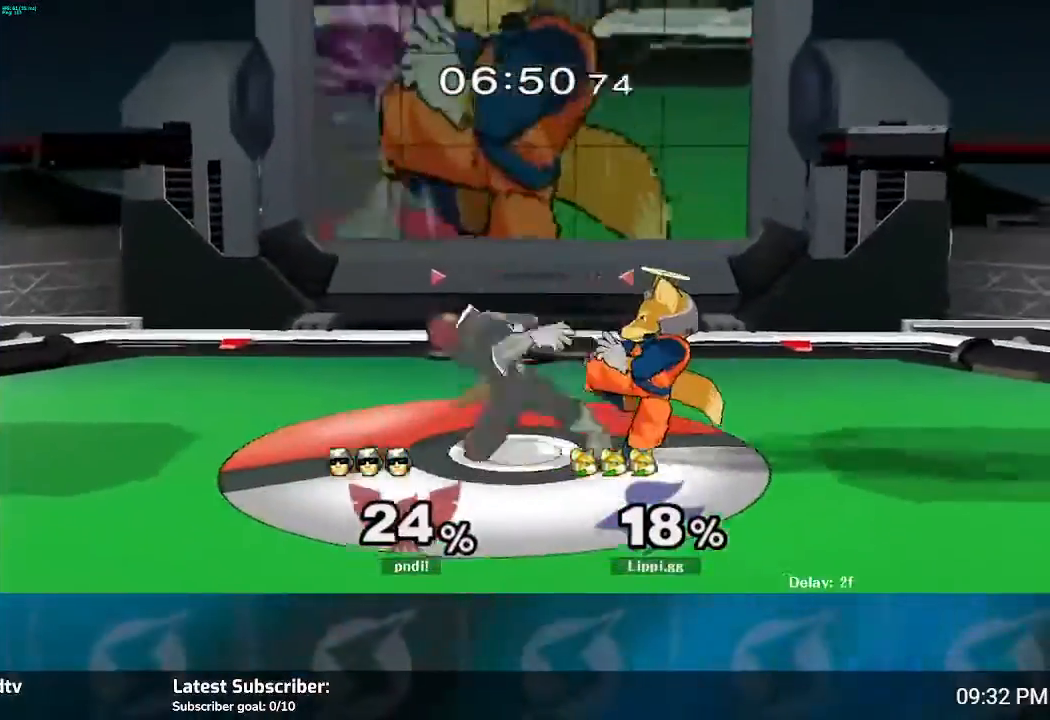
{"buttons": ["R1"], "left_stick": "center", "right_stick": "center", "events": [[34, "A", "up"]]}
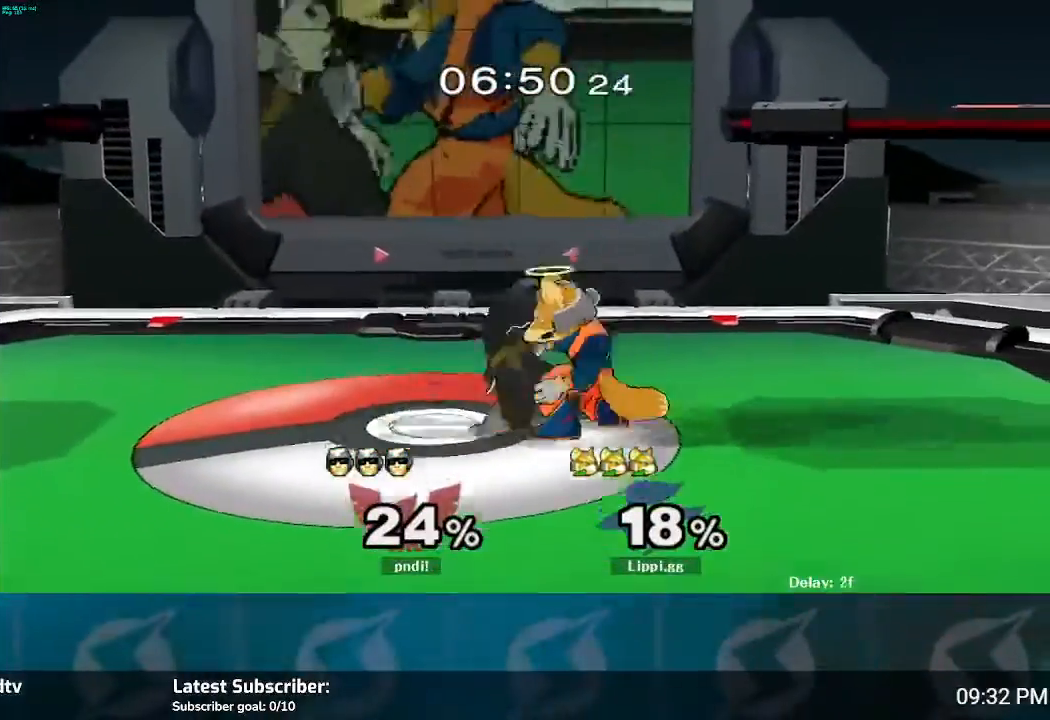
{"buttons": [], "left_stick": "center", "right_stick": "down", "events": [[33, "left_stick", "down"], [367, "R1", "up"], [367, "left_stick", "center"], [367, "right_stick", "down-right"], [500, "right_stick", "down"]]}
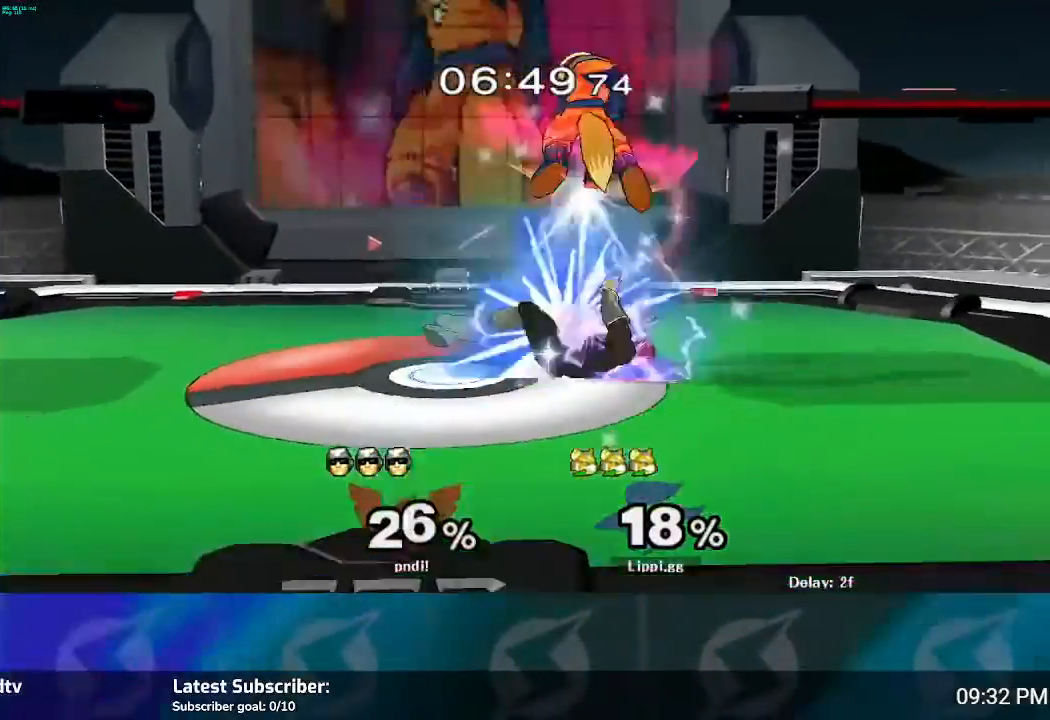
{"buttons": [], "left_stick": "center", "right_stick": "center", "events": [[134, "right_stick", "down-right"], [234, "right_stick", "center"], [434, "right_stick", "down-right"], [501, "right_stick", "center"]]}
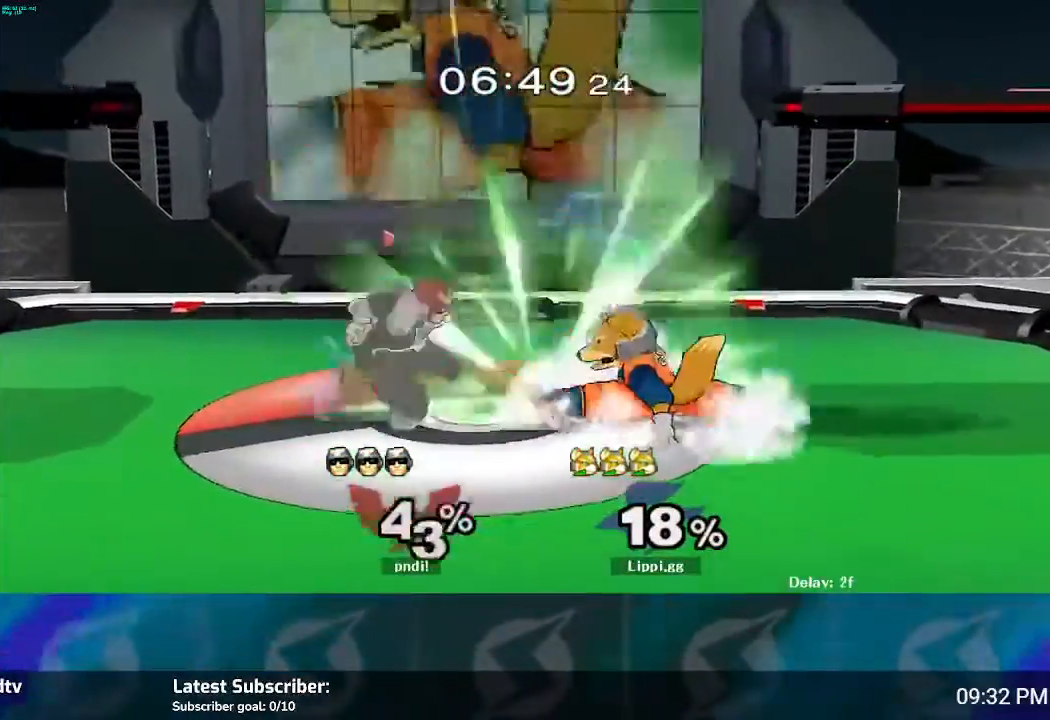
{"buttons": [], "left_stick": "center", "right_stick": "center", "events": [[100, "right_stick", "down"], [333, "right_stick", "center"]]}
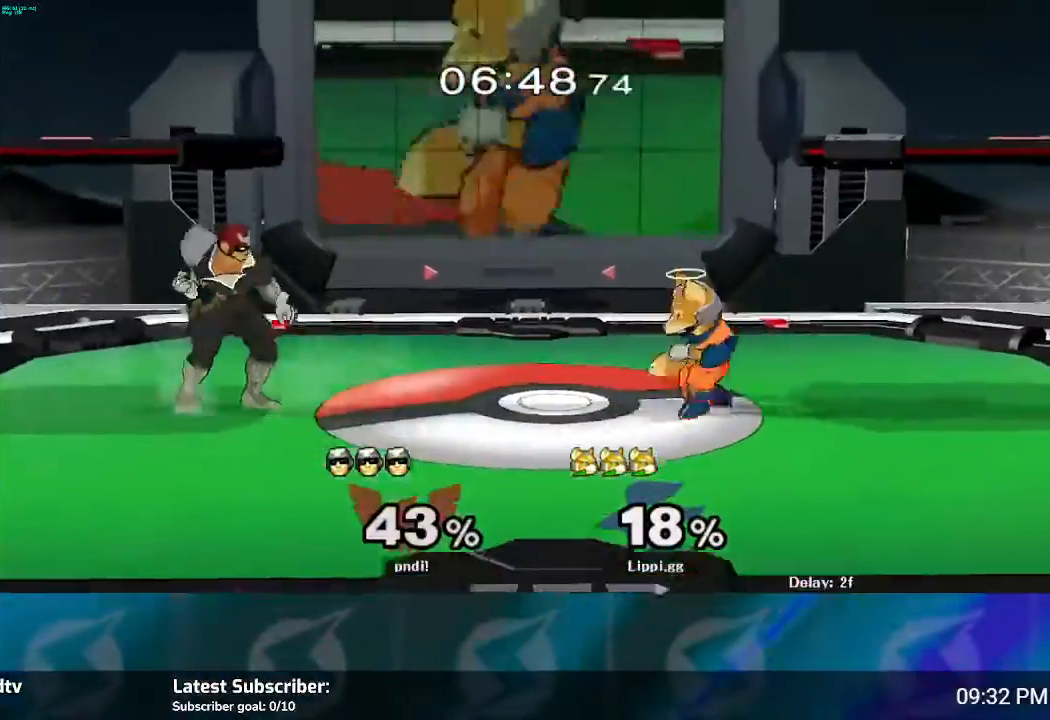
{"buttons": [], "left_stick": "up-left", "right_stick": "down", "events": [[200, "left_stick", "left"], [234, "Y", "down"], [267, "Y", "up"], [367, "left_stick", "center"], [467, "left_stick", "up-left"], [467, "right_stick", "down"]]}
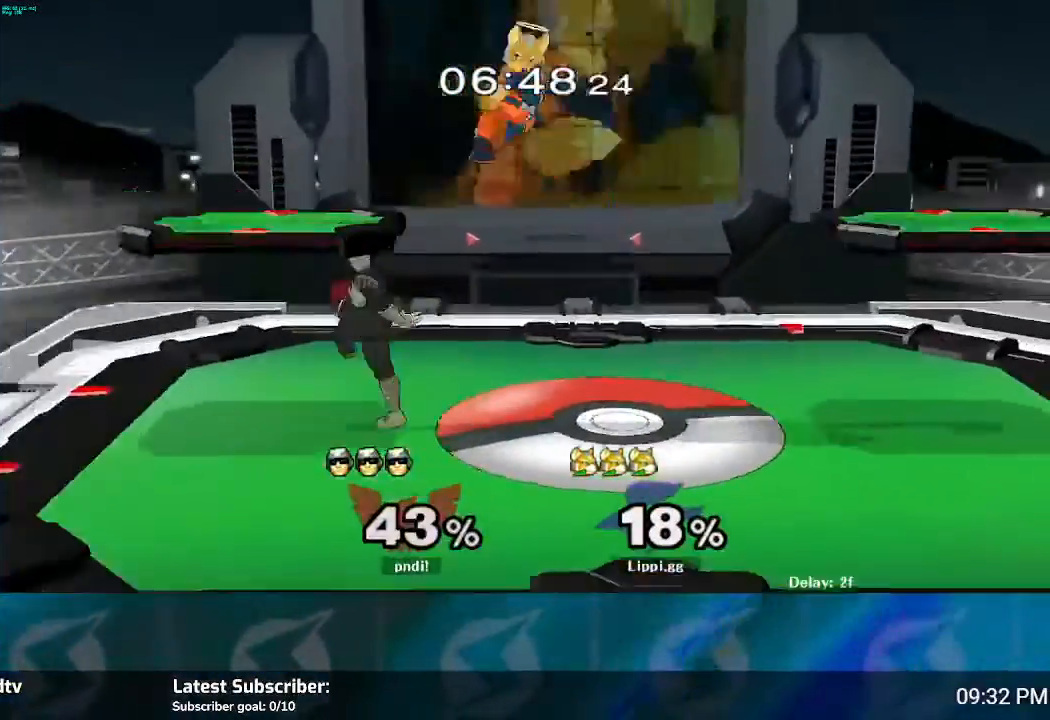
{"buttons": [], "left_stick": "down", "right_stick": "center", "events": [[133, "left_stick", "down"], [267, "left_stick", "up-left"], [267, "right_stick", "down-right"], [333, "left_stick", "up"], [434, "left_stick", "down"], [434, "right_stick", "center"]]}
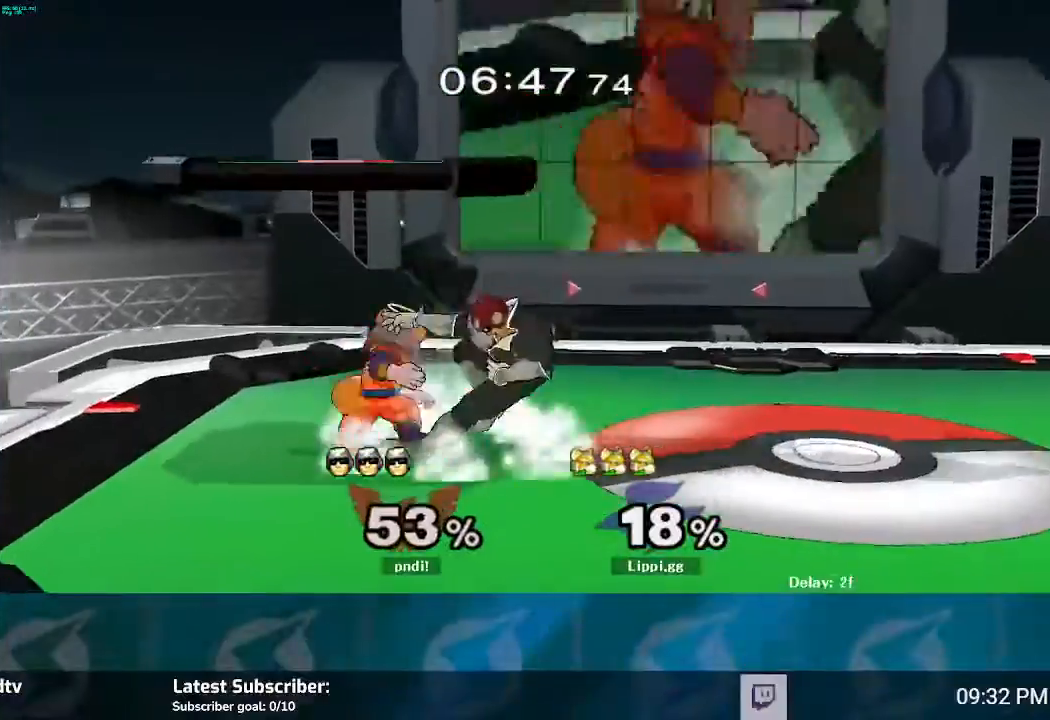
{"buttons": [], "left_stick": "down", "right_stick": "center", "events": []}